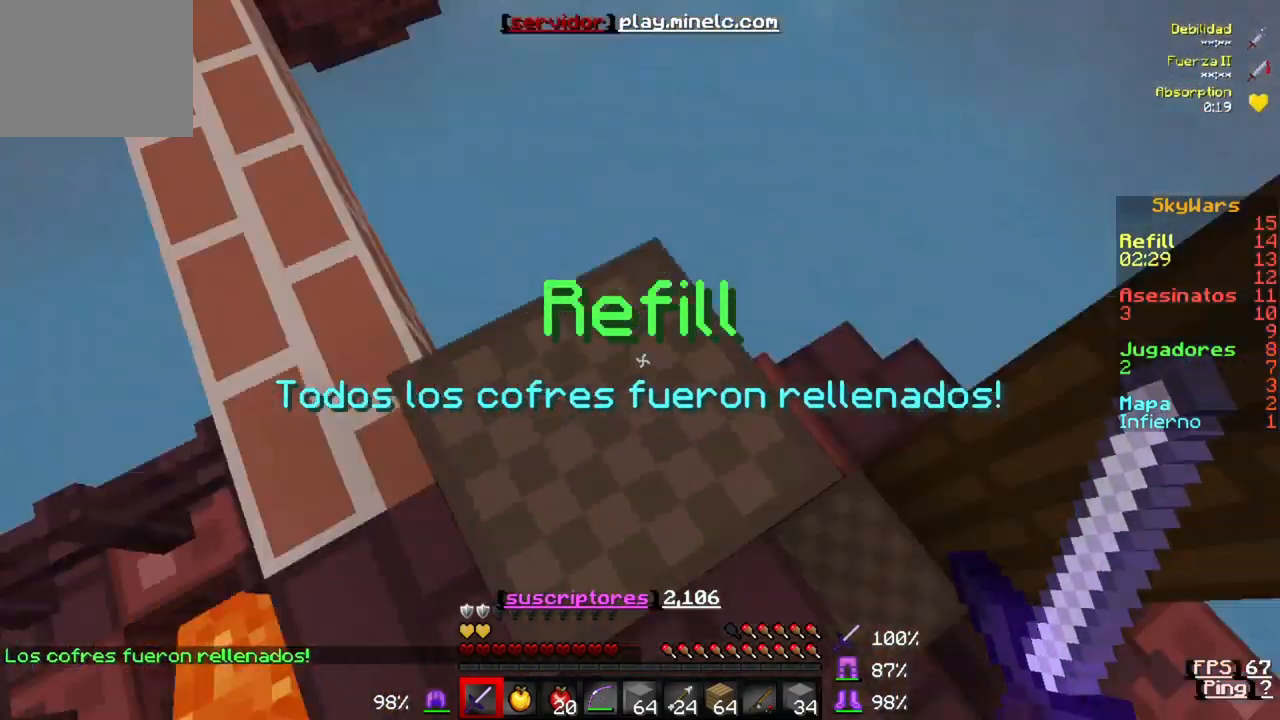
Gameplay with keyboard; each line is a JSON object with the keys held at the frame after it. "events" lists presses ("down") and releases ("up") of "a", "d", "s" and "w" between this image and that frame as [ms after this image, input, new state], when the widget could be followed in between. No other keys are recorded. Mouse input is not recorded.
{"keys": [], "events": [[200, "d", "up"]]}
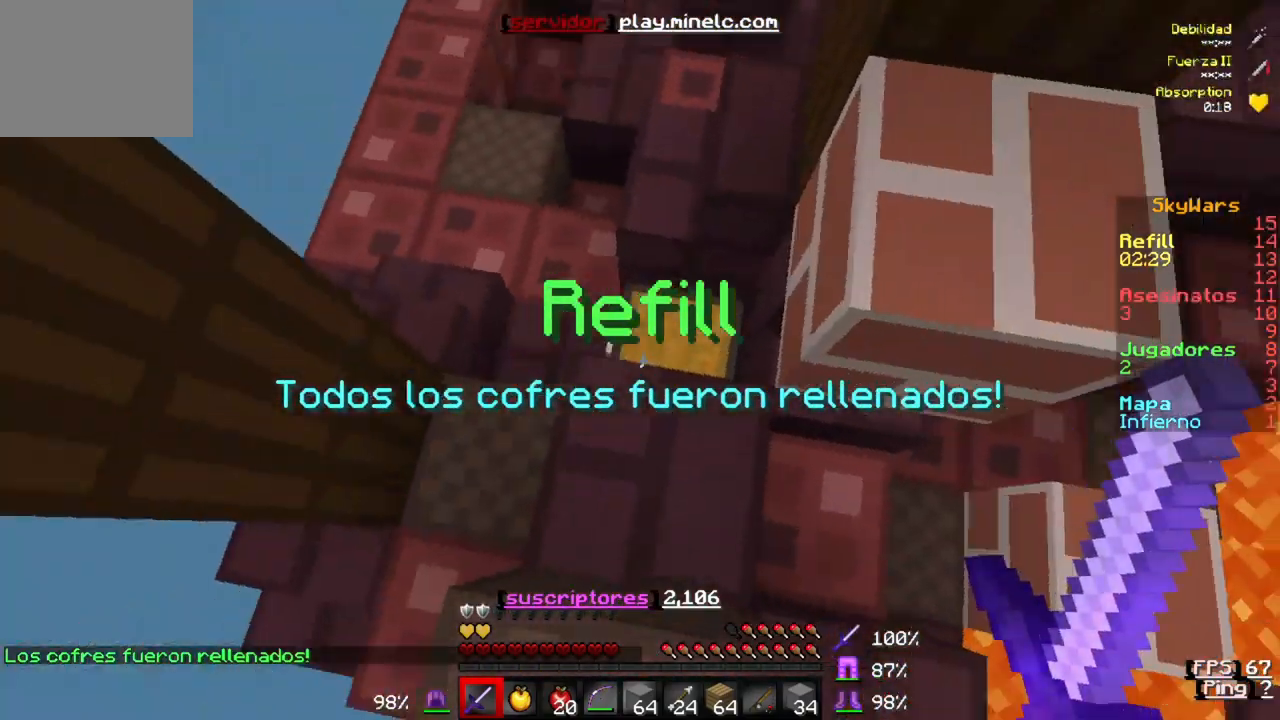
{"keys": [], "events": []}
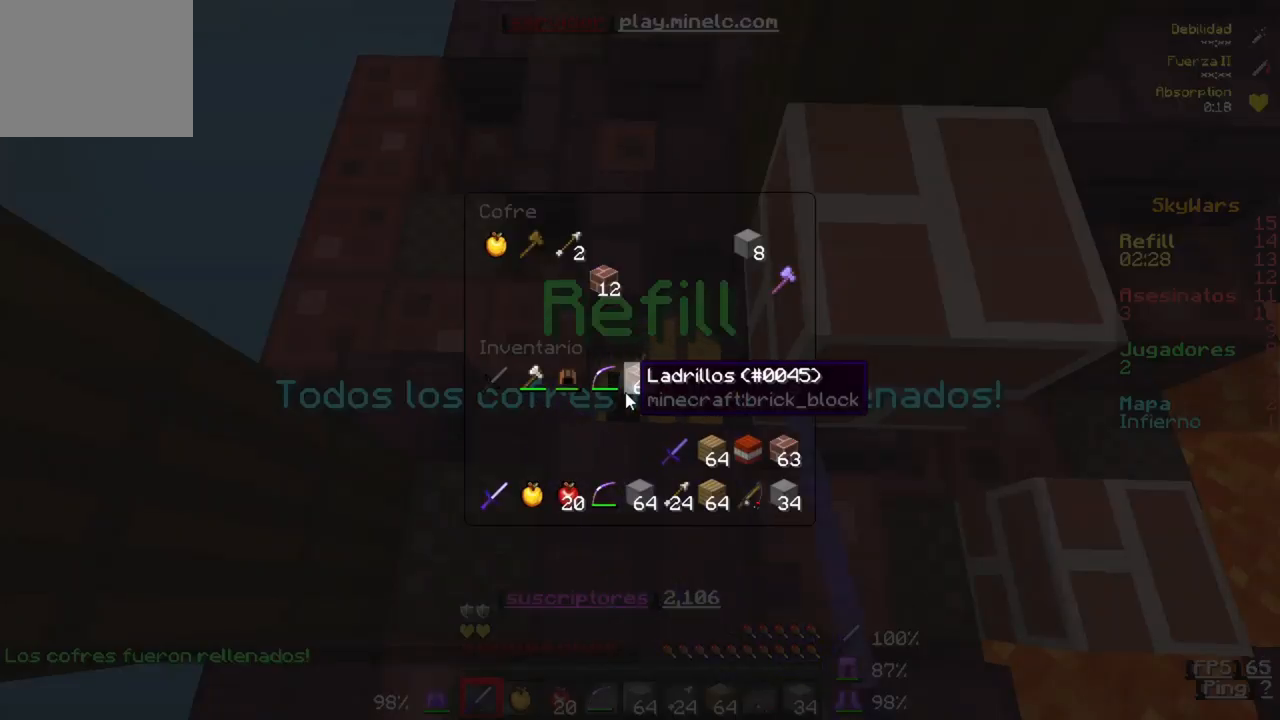
{"keys": [], "events": []}
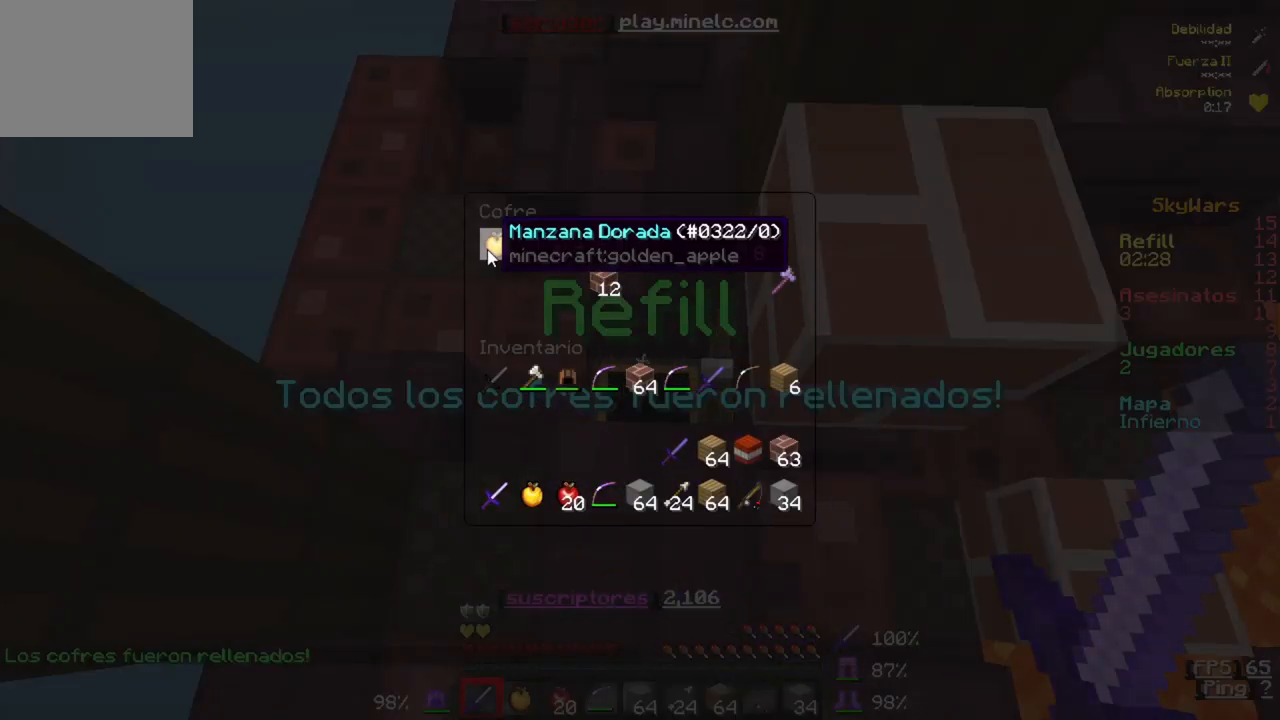
{"keys": [], "events": []}
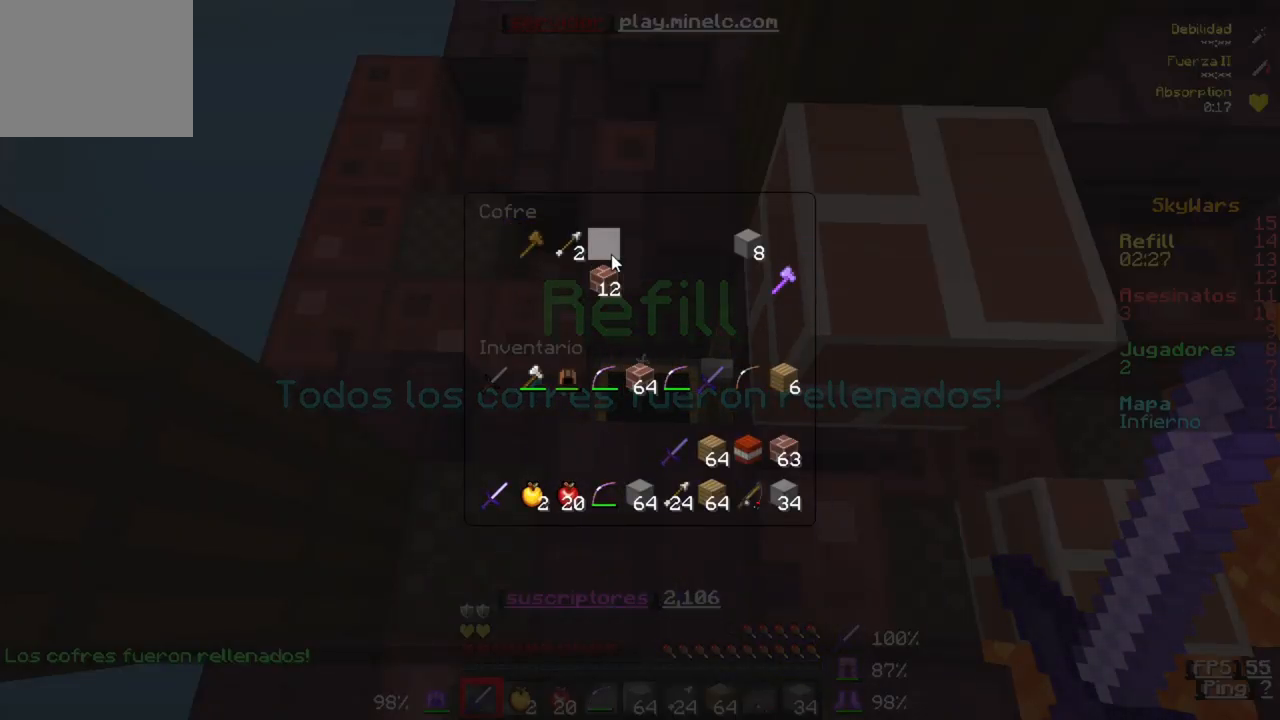
{"keys": [], "events": []}
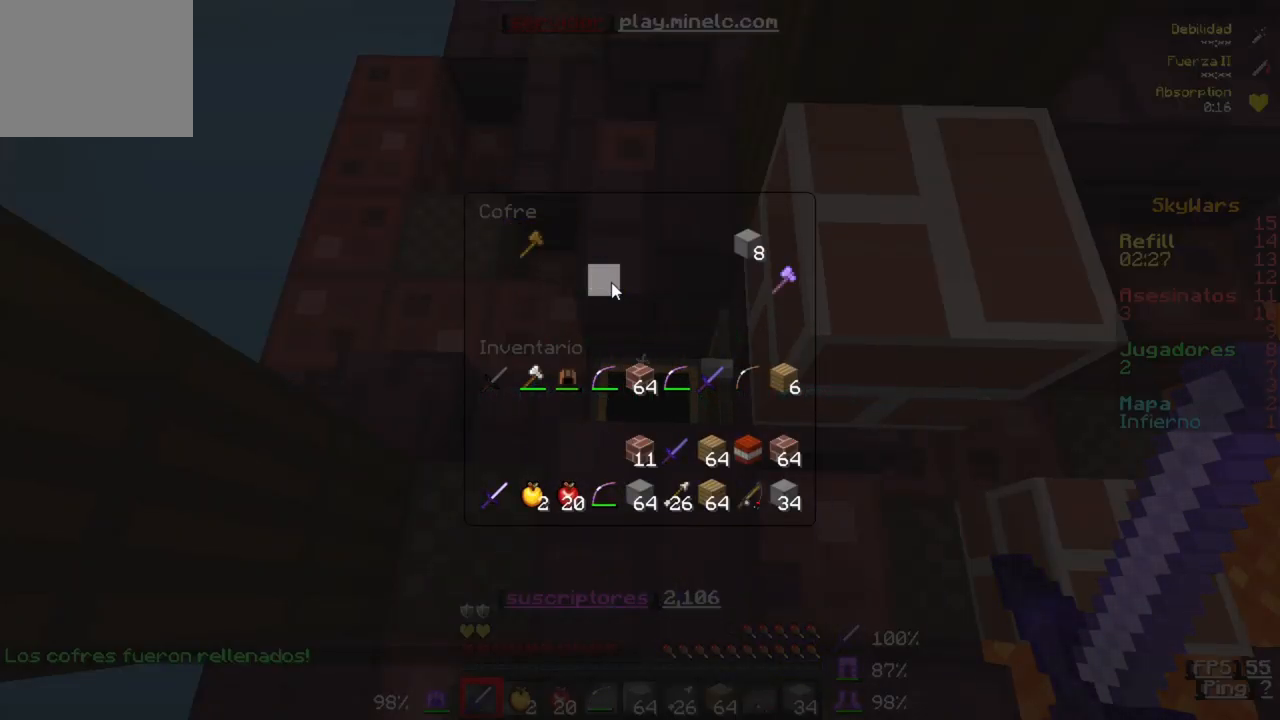
{"keys": [], "events": []}
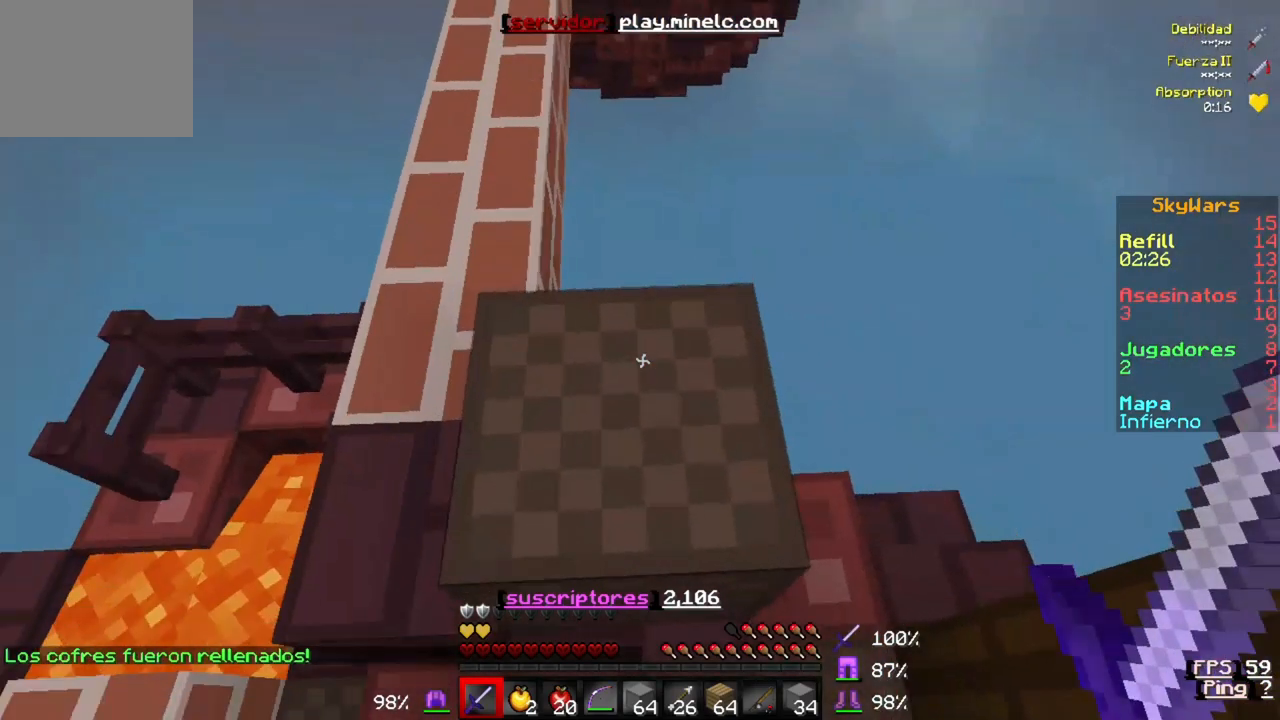
{"keys": ["w"], "events": [[350, "w", "down"]]}
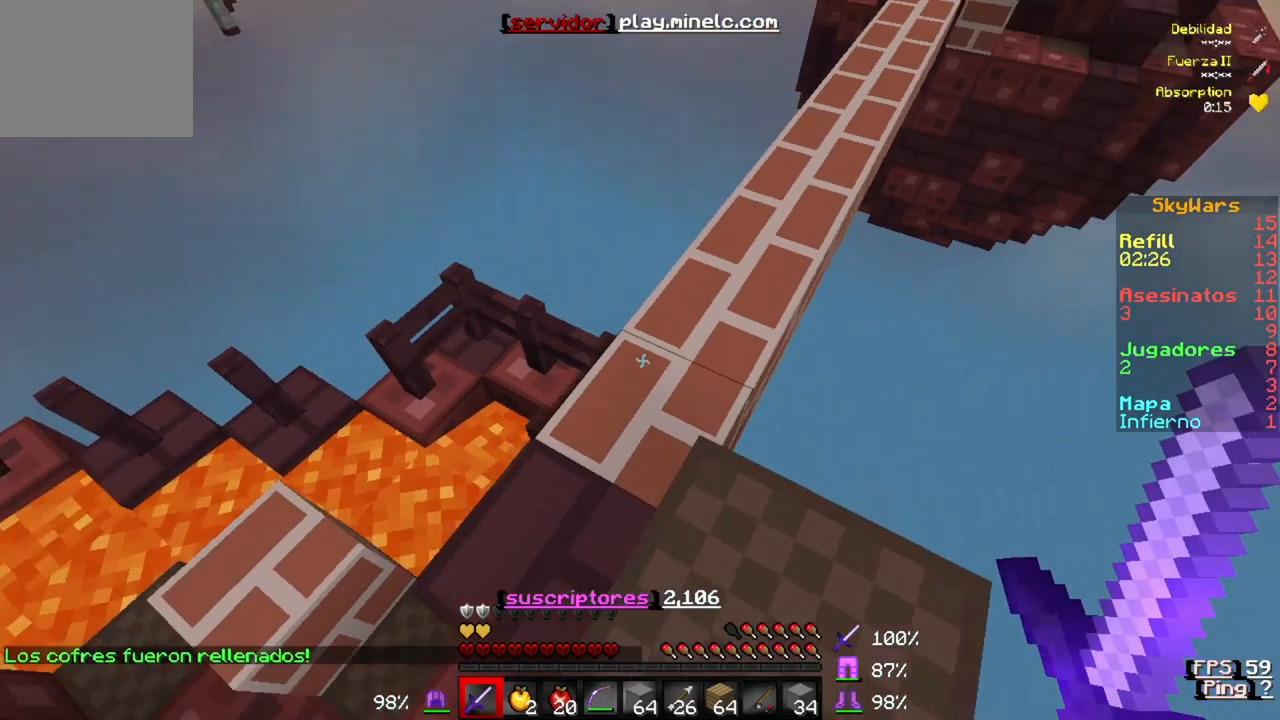
{"keys": ["w"], "events": []}
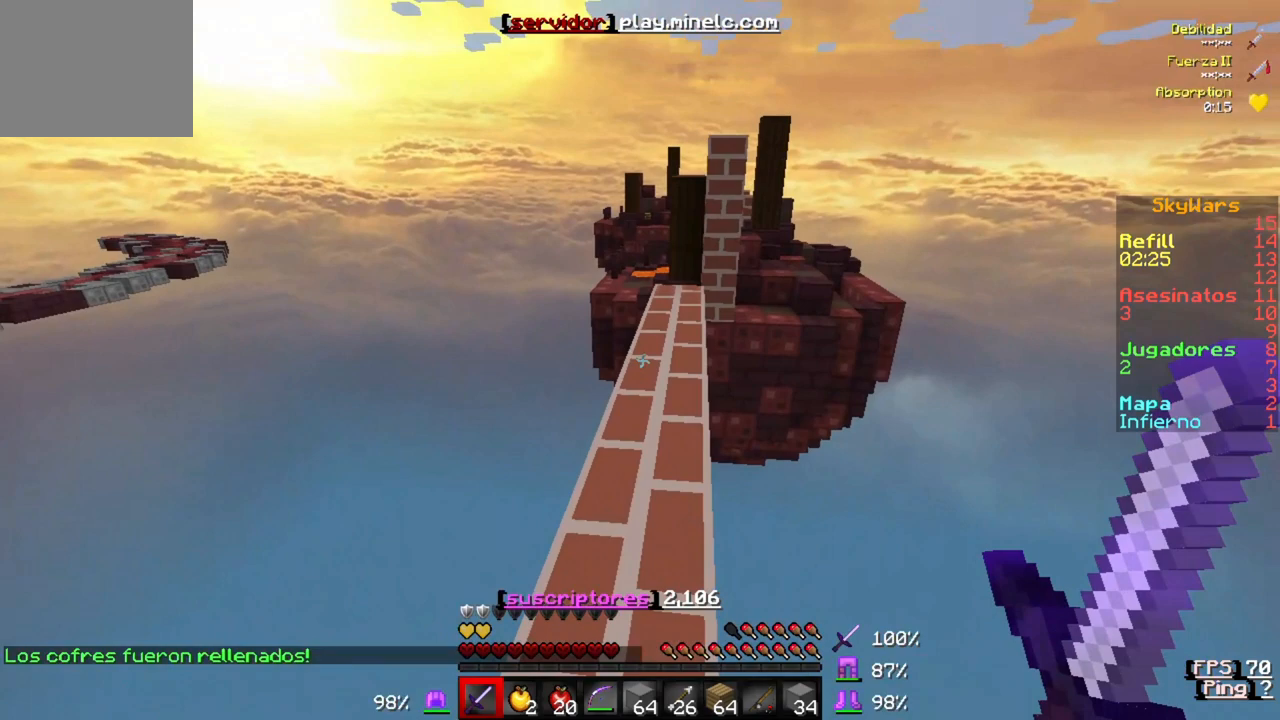
{"keys": ["w"], "events": []}
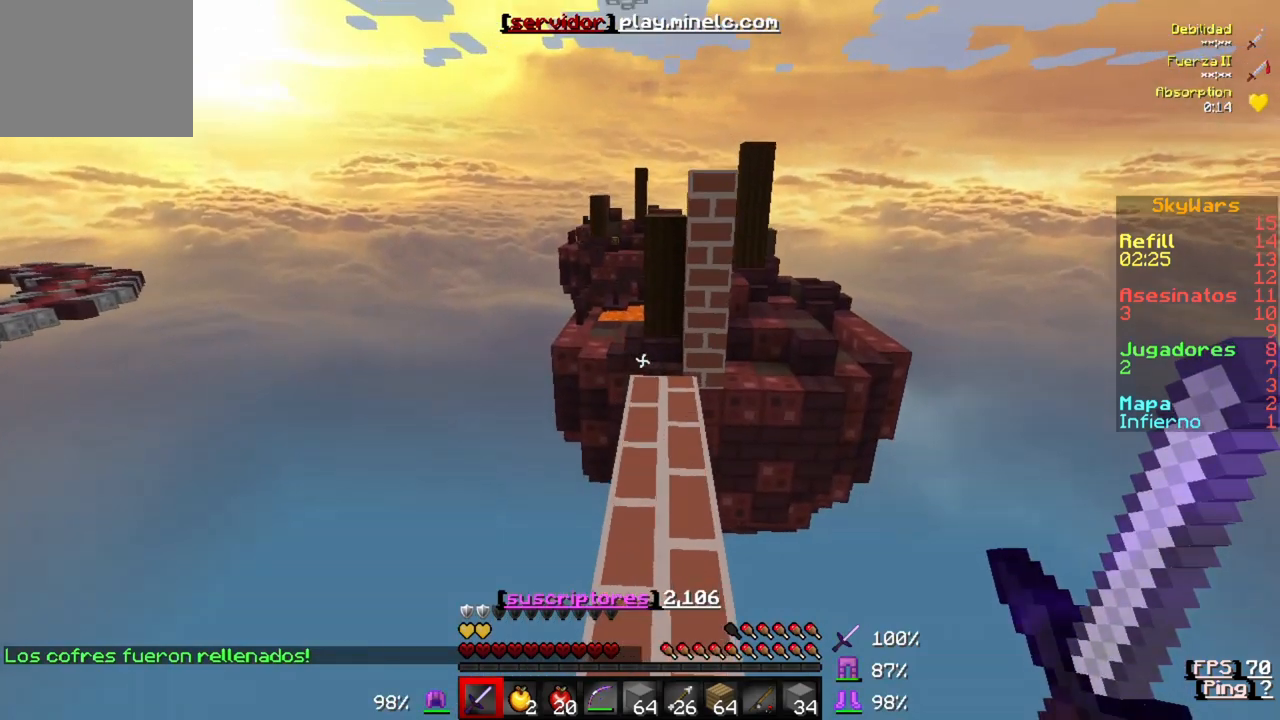
{"keys": ["w"], "events": []}
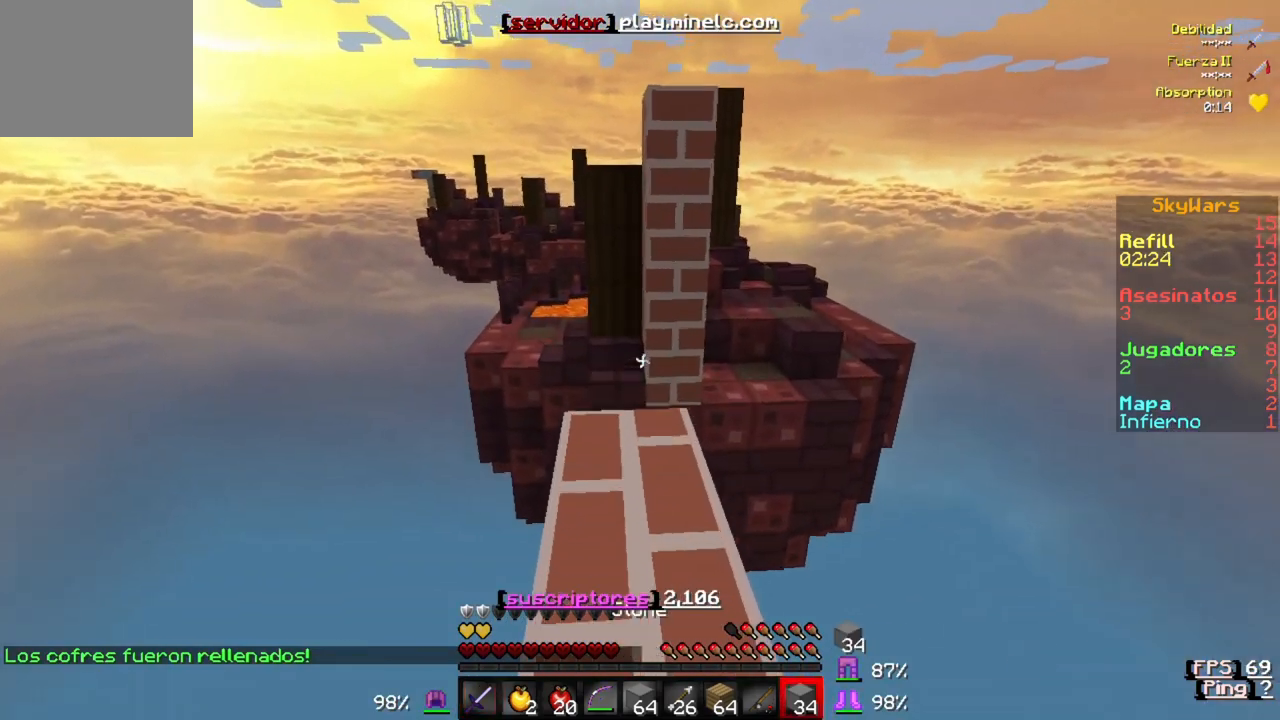
{"keys": ["w"], "events": []}
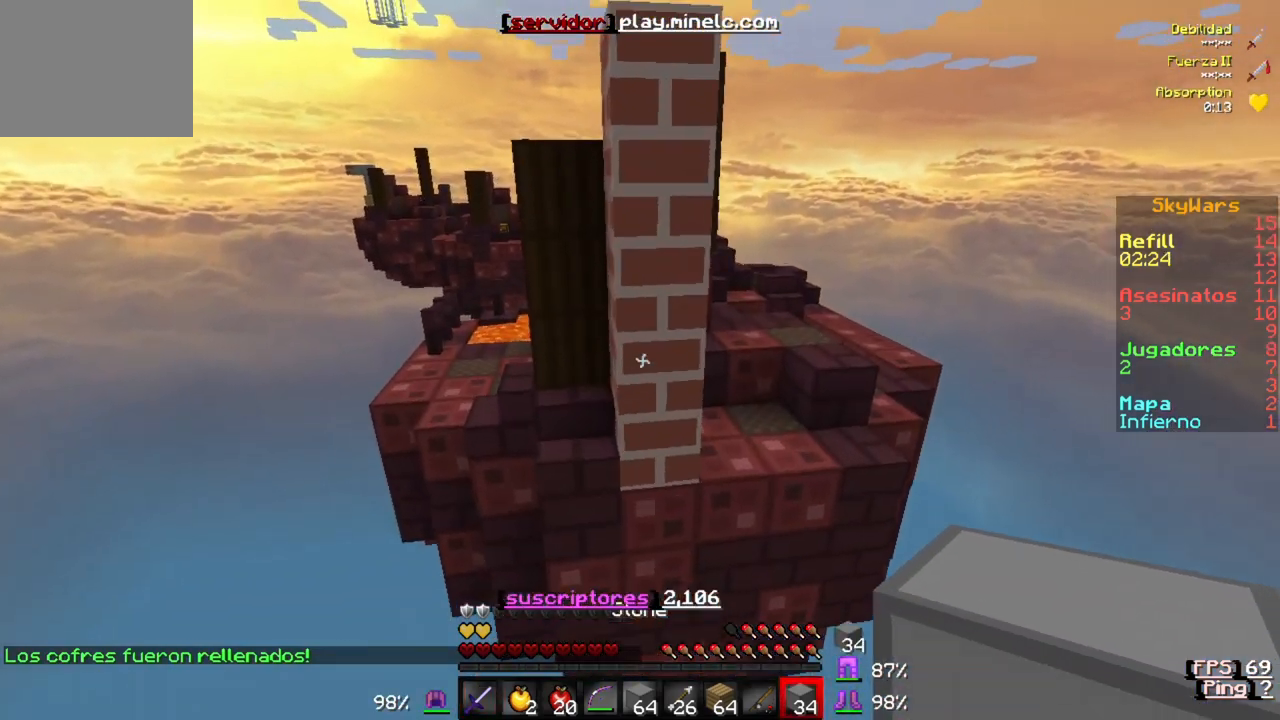
{"keys": ["s"], "events": [[417, "w", "up"], [450, "s", "down"]]}
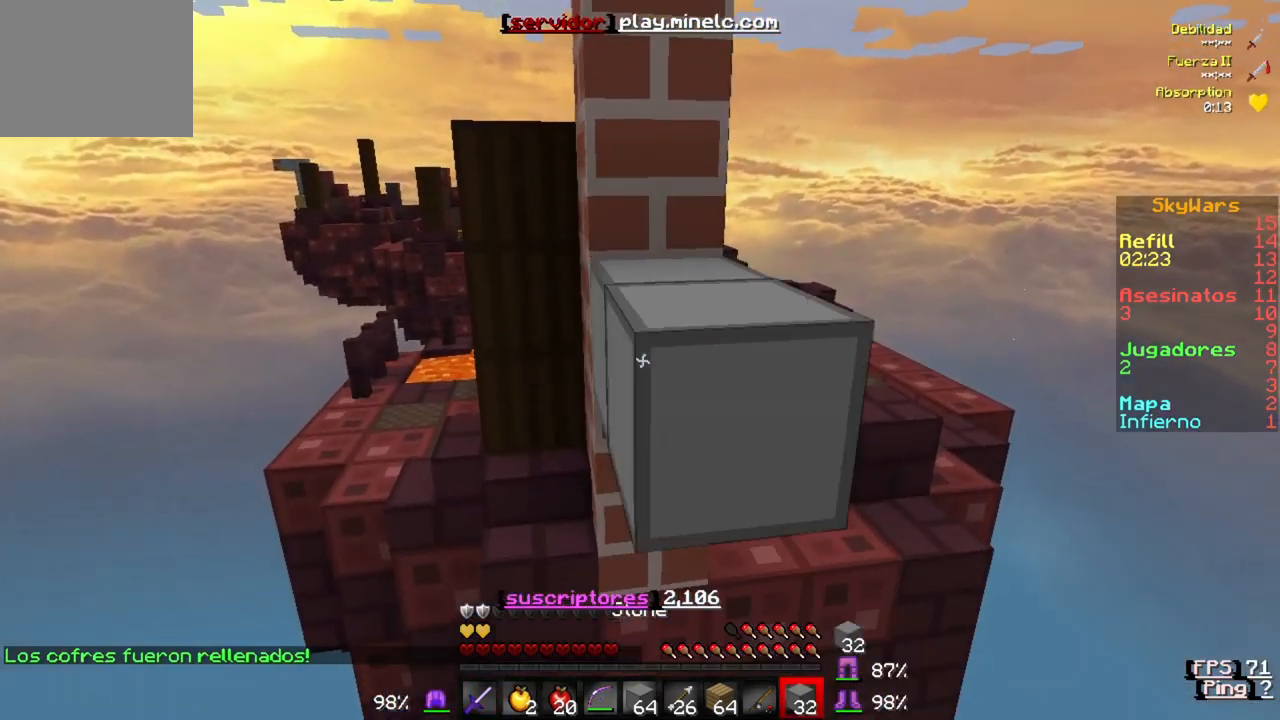
{"keys": ["s"], "events": []}
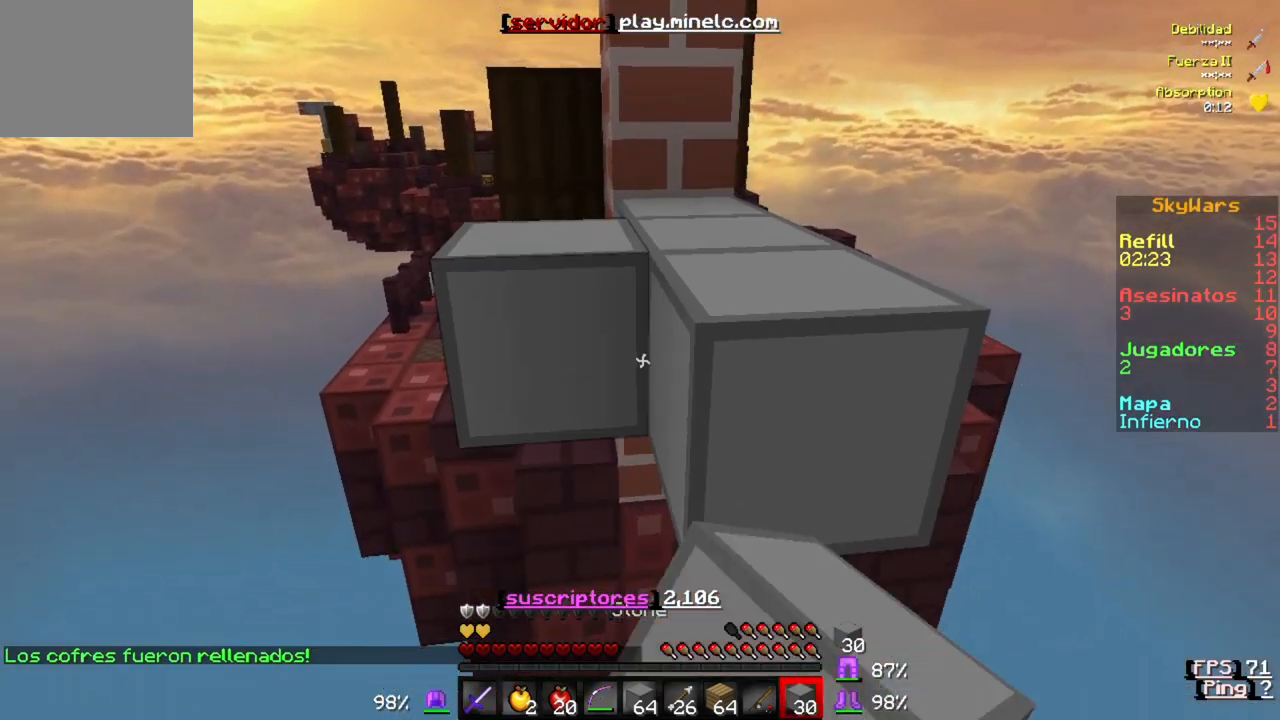
{"keys": ["s"], "events": []}
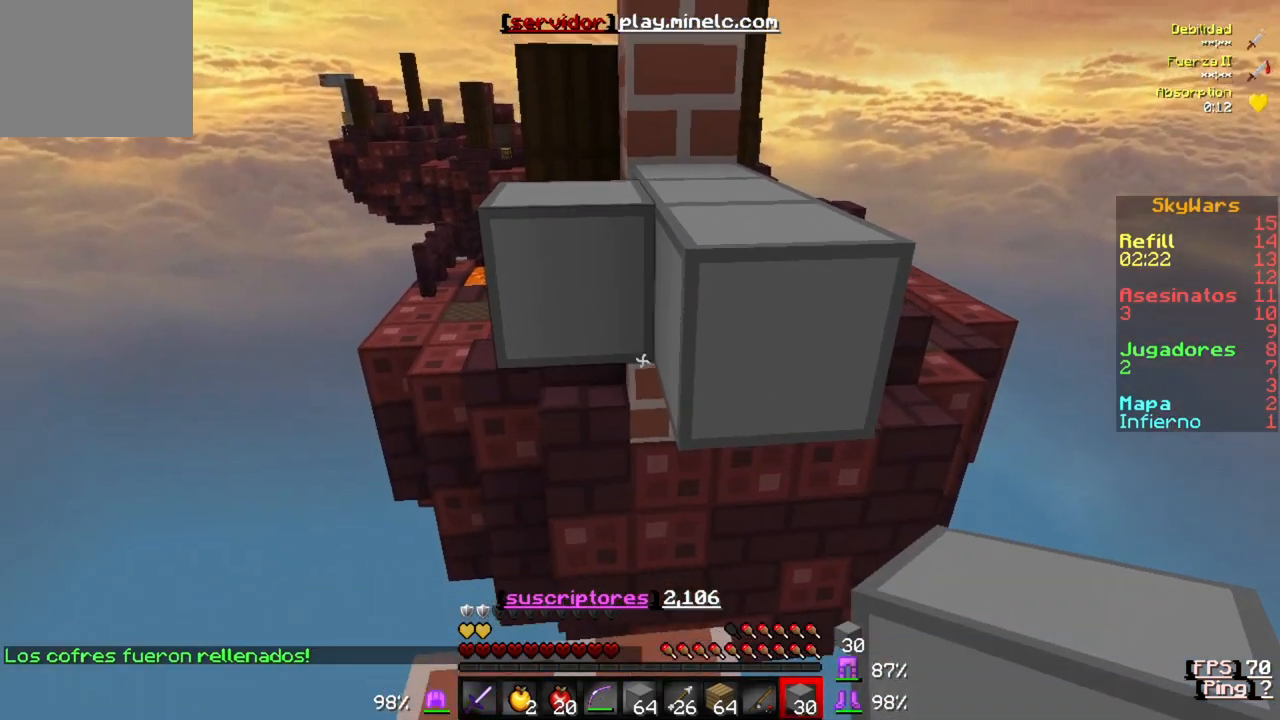
{"keys": [], "events": [[483, "s", "up"]]}
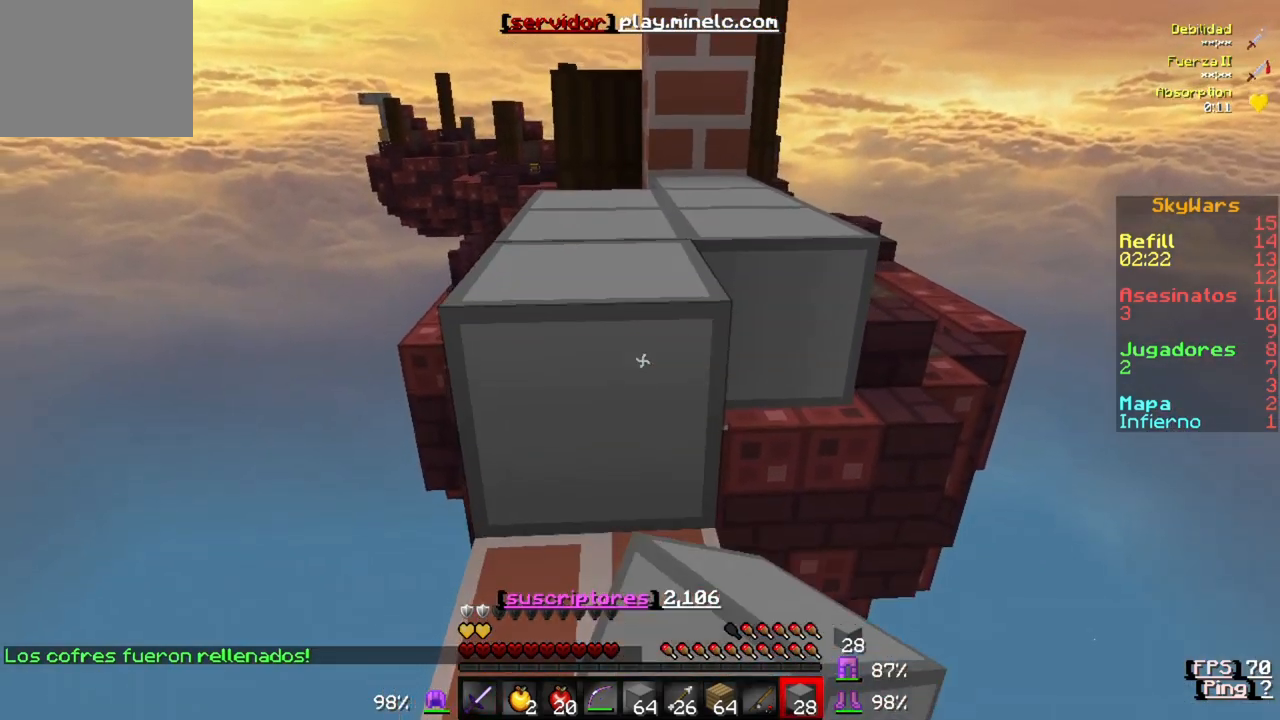
{"keys": ["w"], "events": [[83, "w", "down"]]}
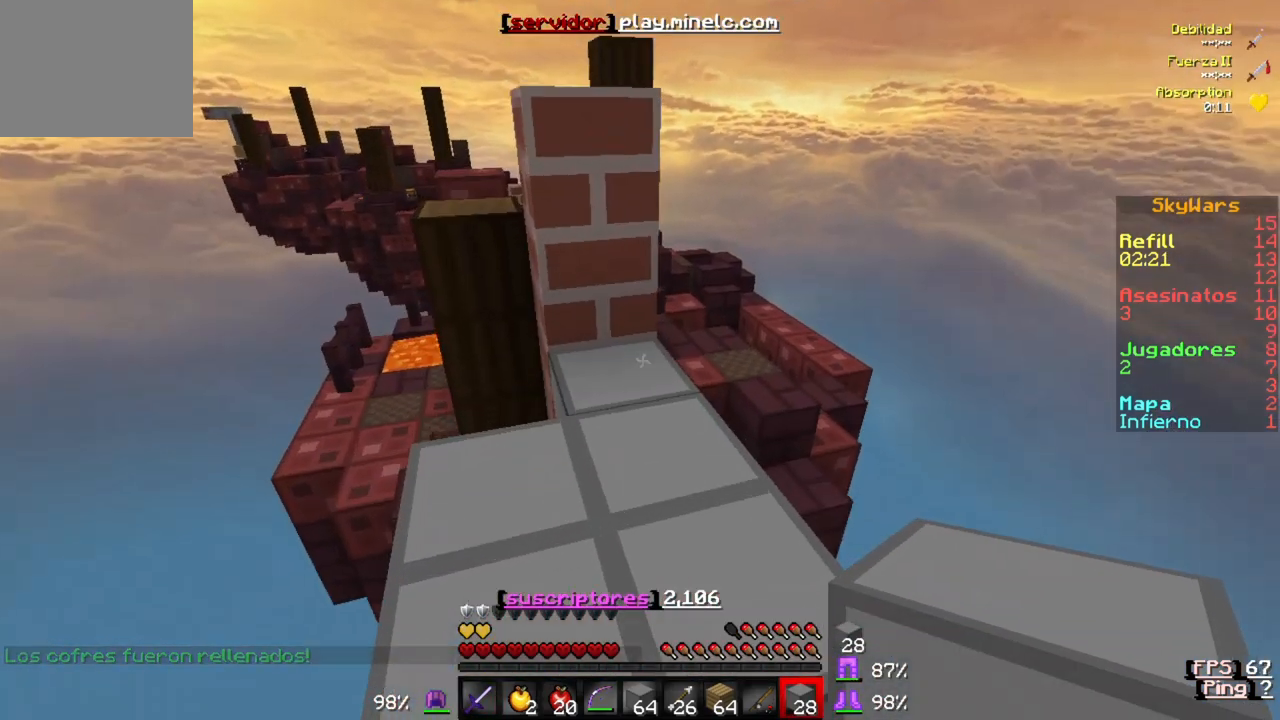
{"keys": ["w"], "events": []}
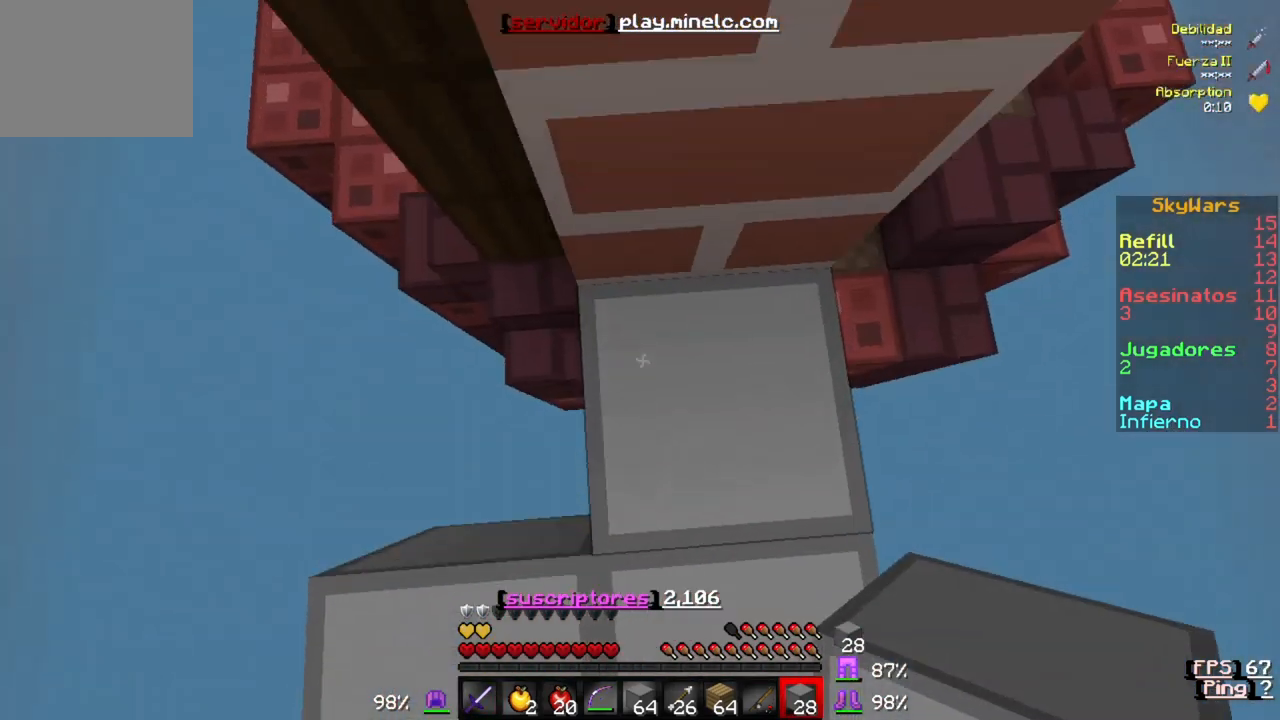
{"keys": ["w"], "events": []}
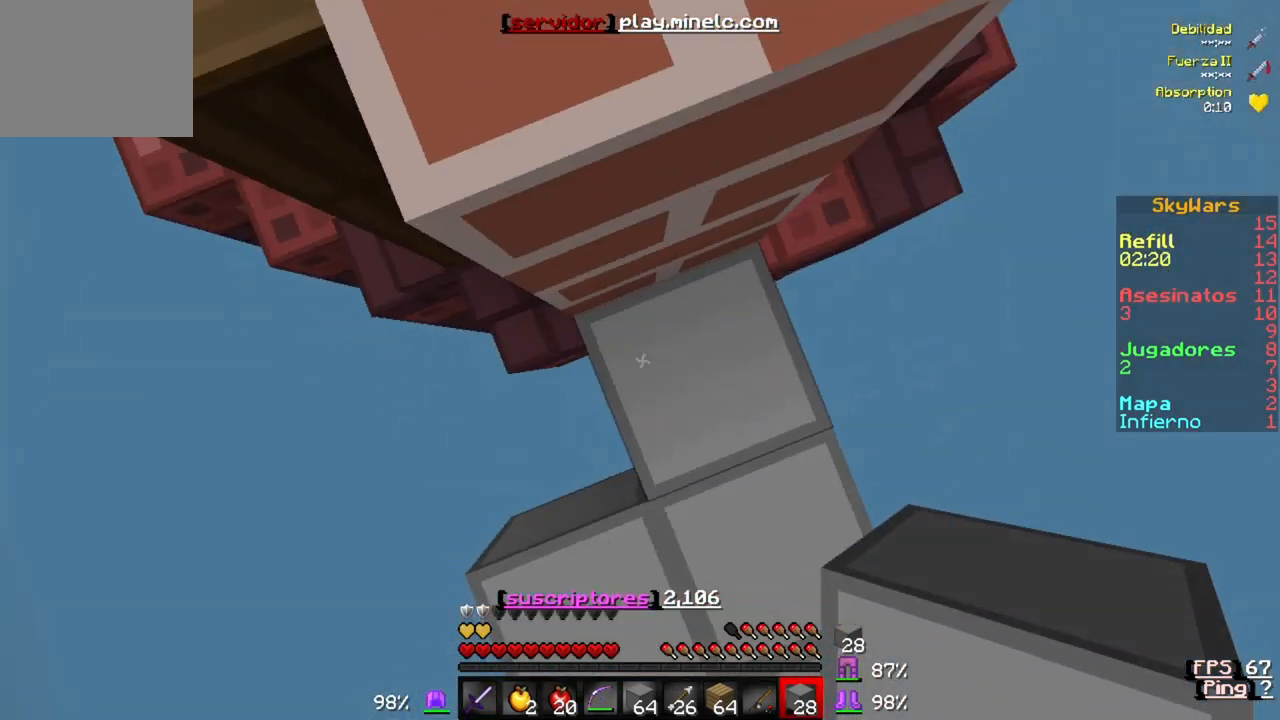
{"keys": ["w"], "events": []}
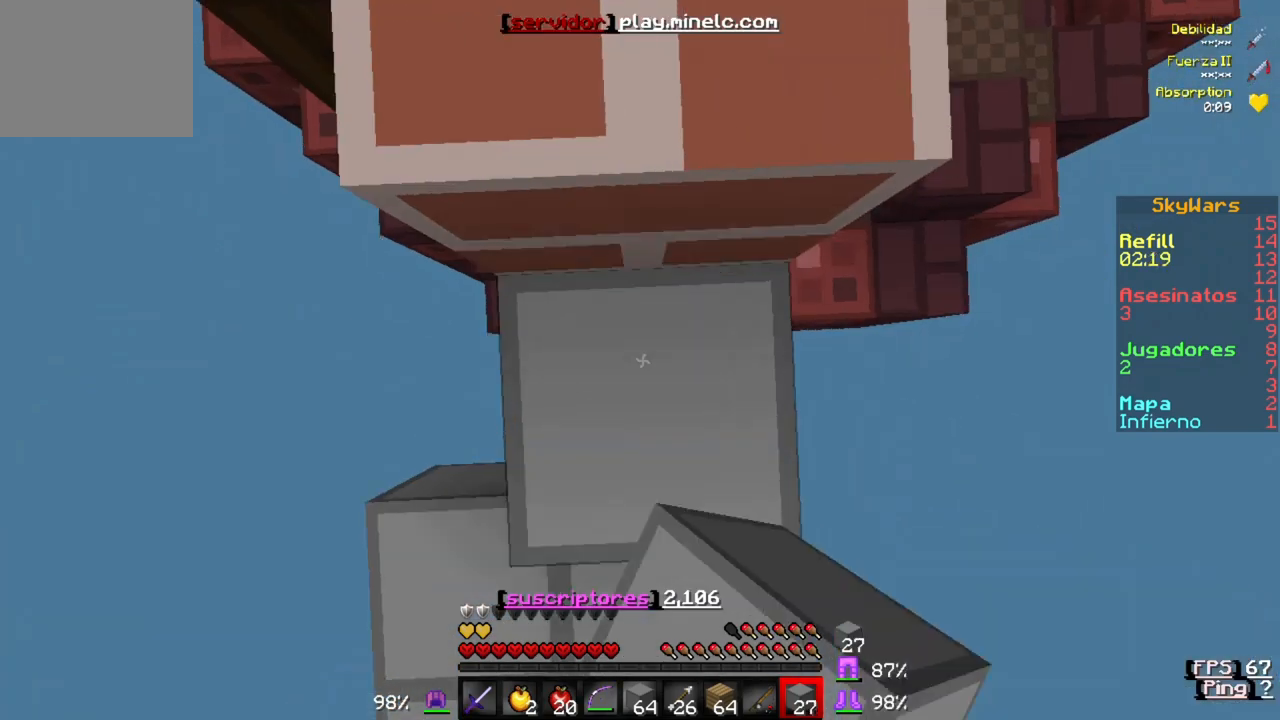
{"keys": ["w"], "events": []}
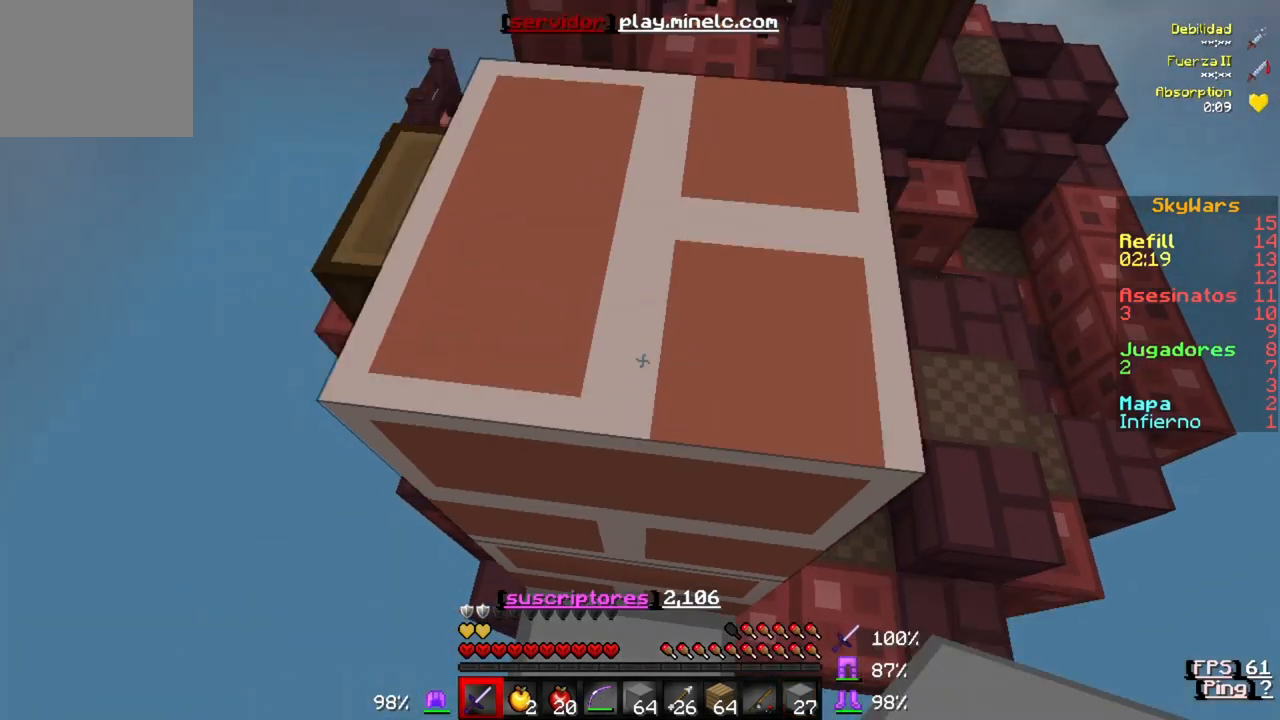
{"keys": ["w"], "events": []}
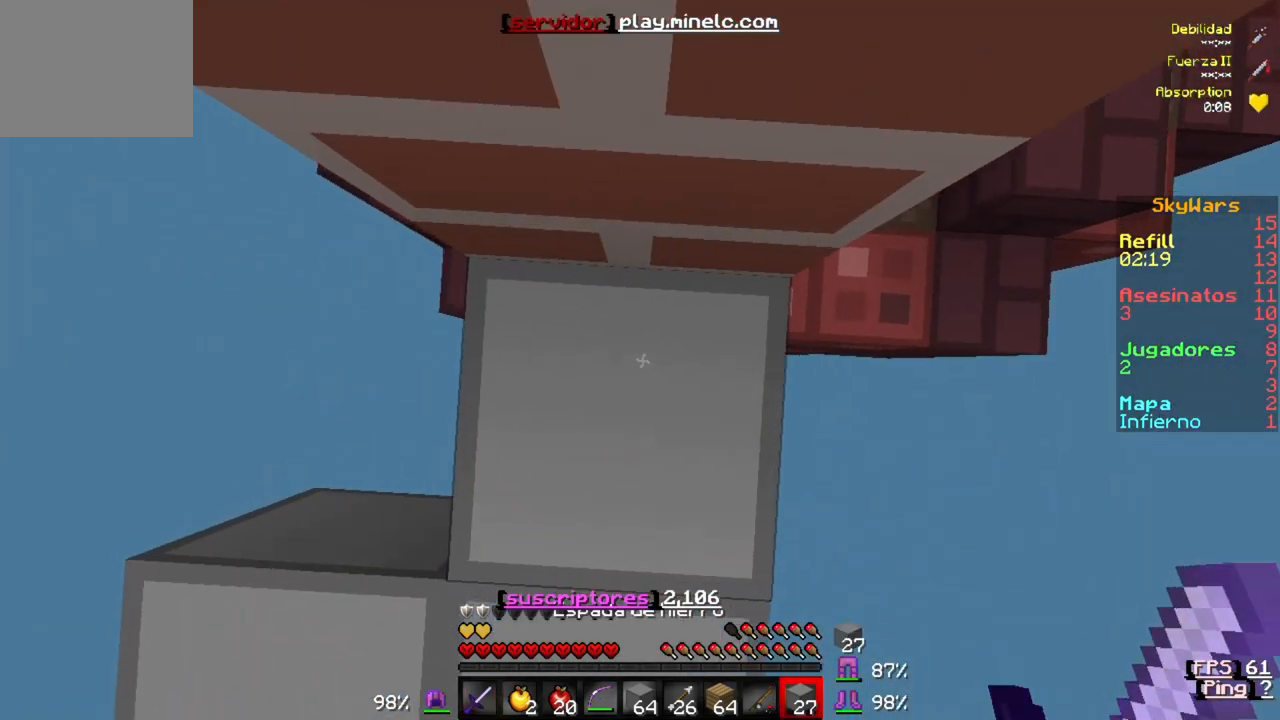
{"keys": ["w"], "events": []}
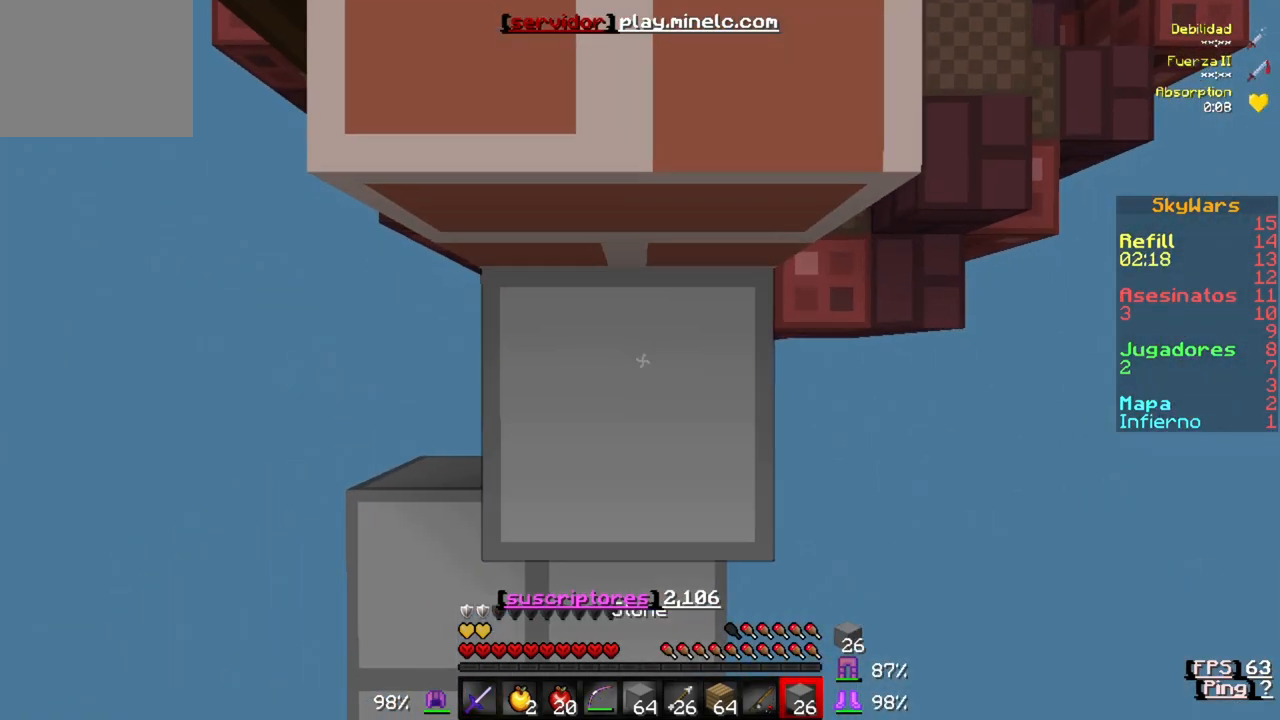
{"keys": ["w"], "events": []}
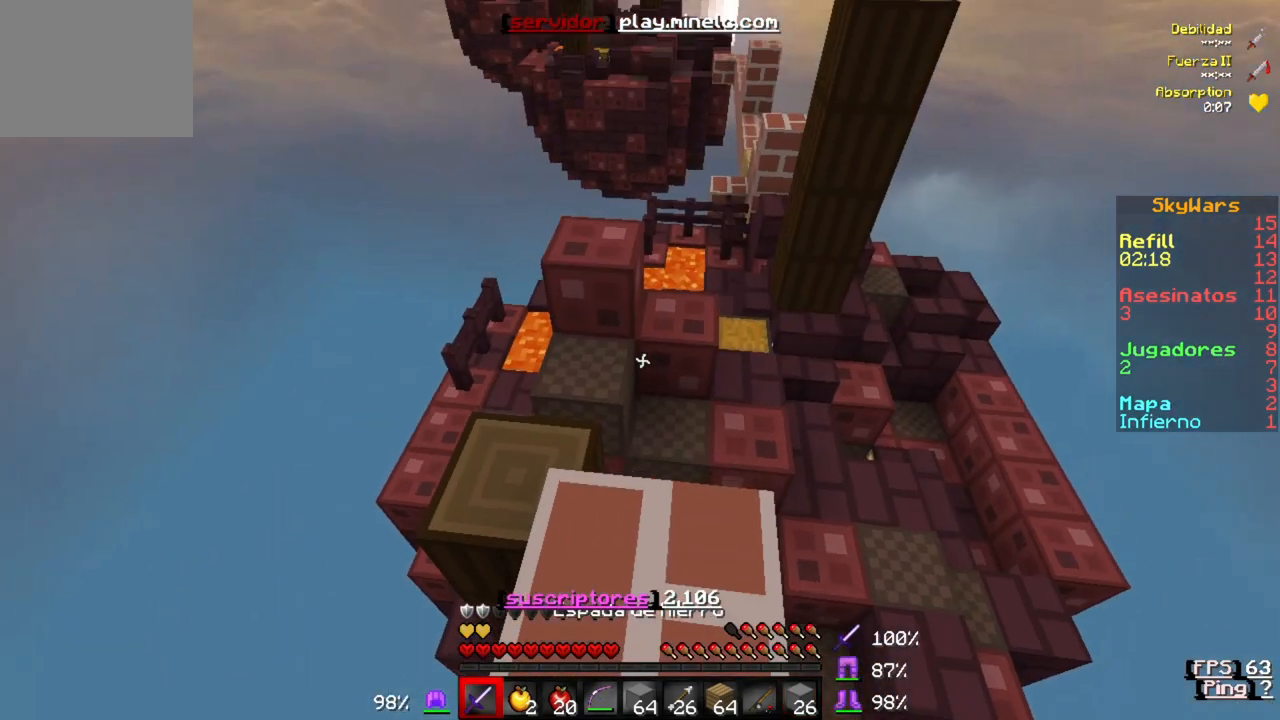
{"keys": ["w"], "events": []}
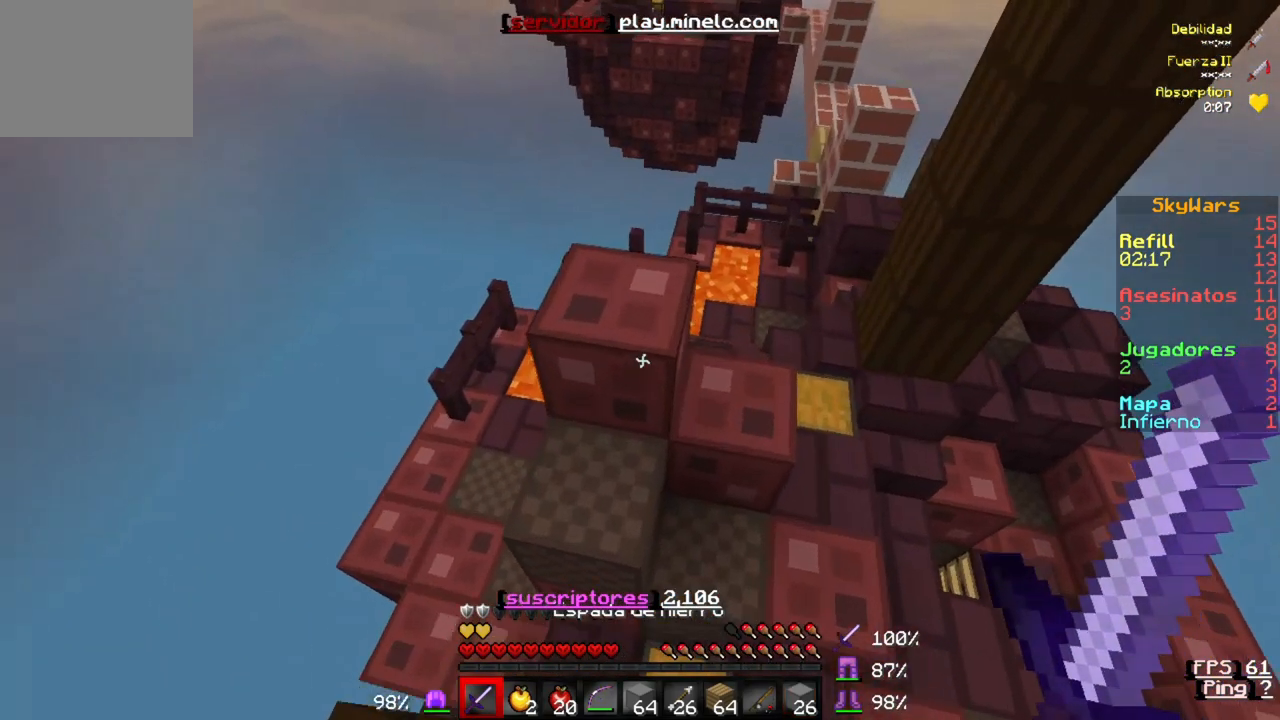
{"keys": ["w"], "events": []}
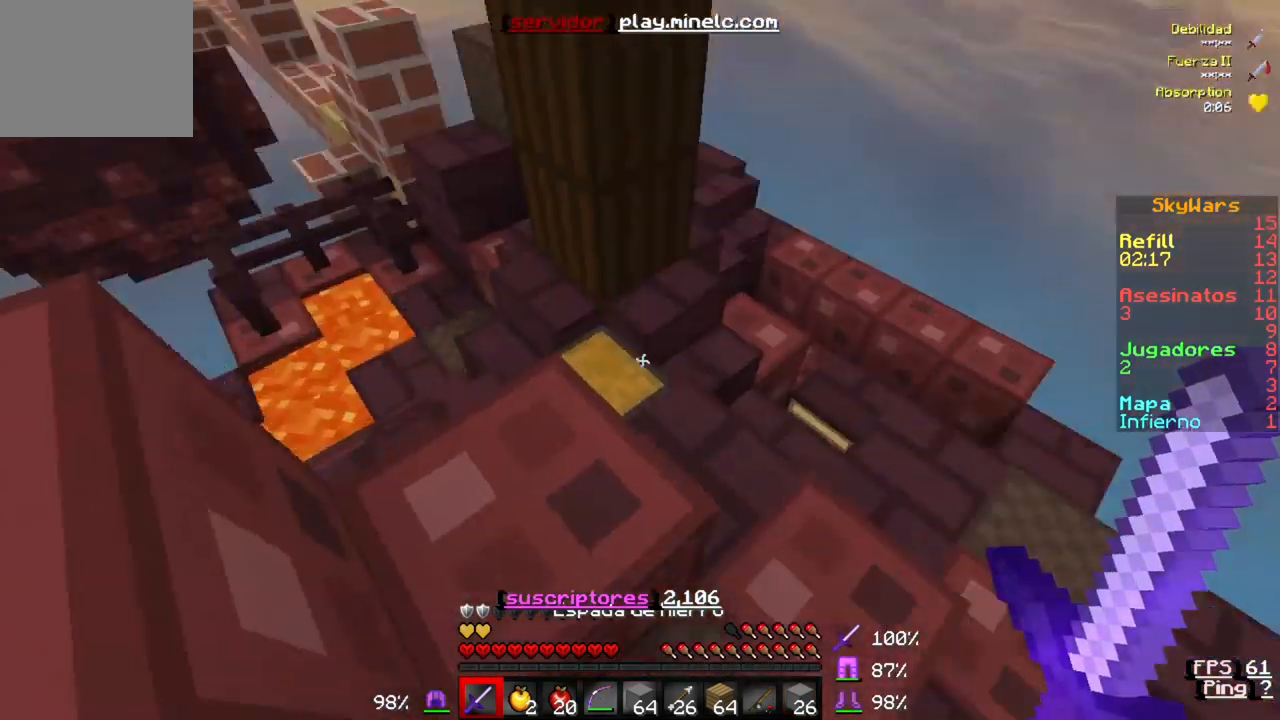
{"keys": [], "events": [[267, "w", "up"]]}
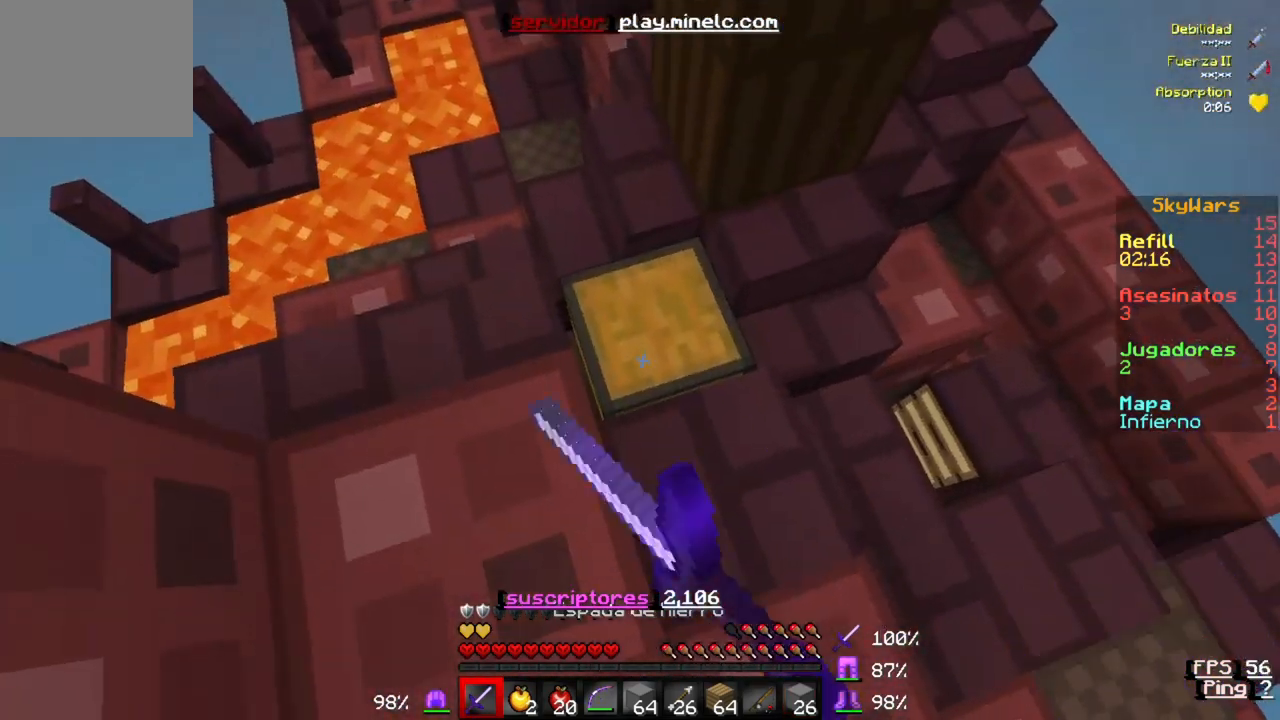
{"keys": [], "events": []}